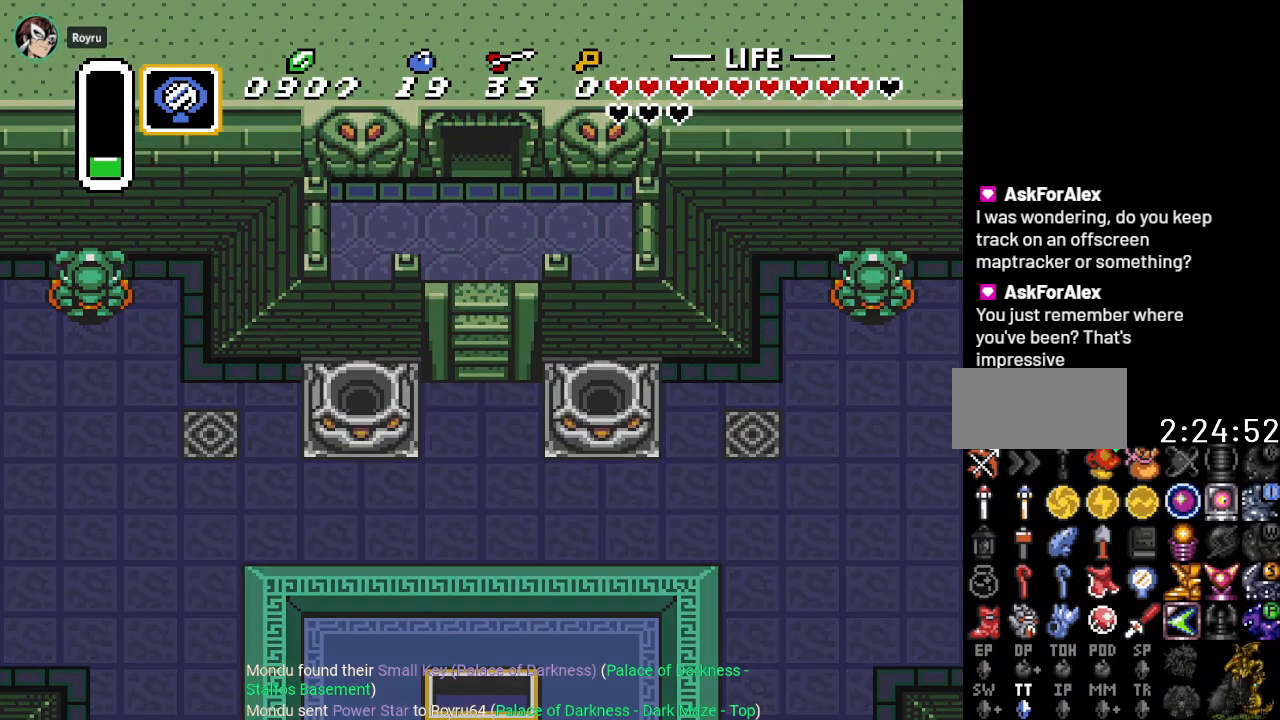
Gameplay with a controller (Nintendo layout); each line is a JSON object with the inputs held at the frame after it. "events" lists button and stick changes between this image and that frame as [ms after this image, input, new state], when the widget could be followed in between. Not read: L3 R3.
{"buttons": [], "events": [[50, "DPAD_UP", "up"]]}
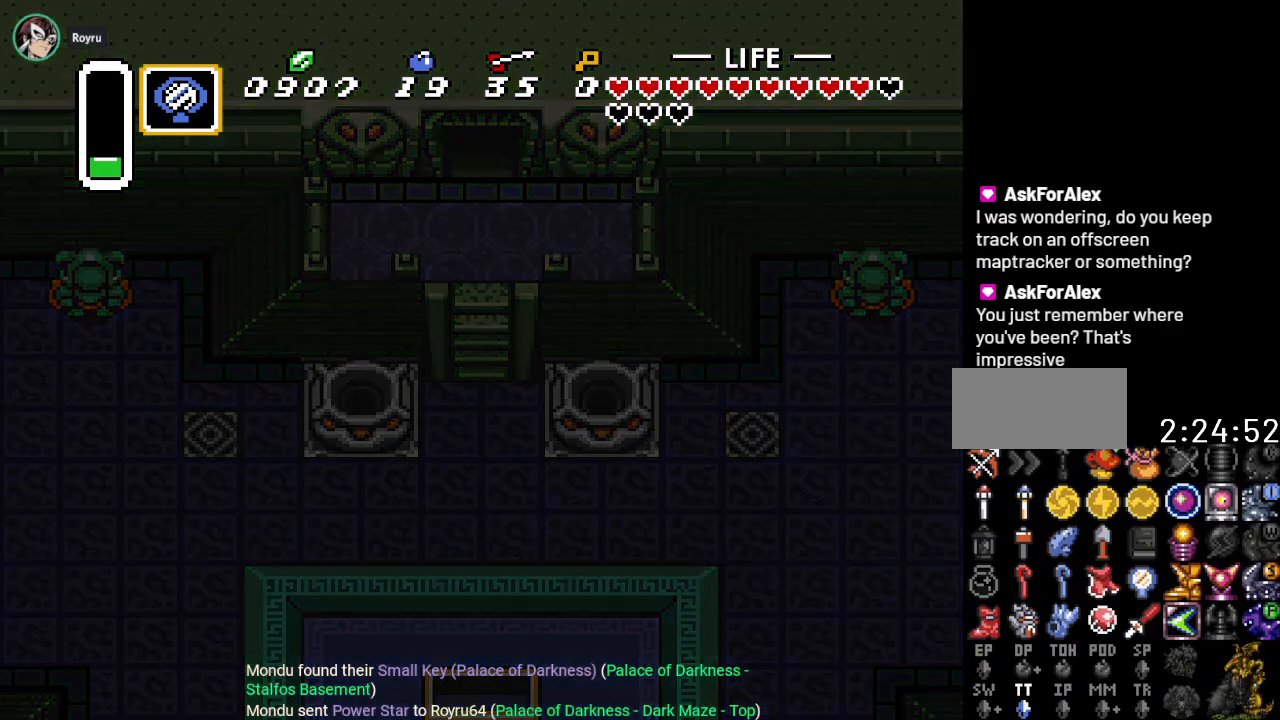
{"buttons": [], "events": []}
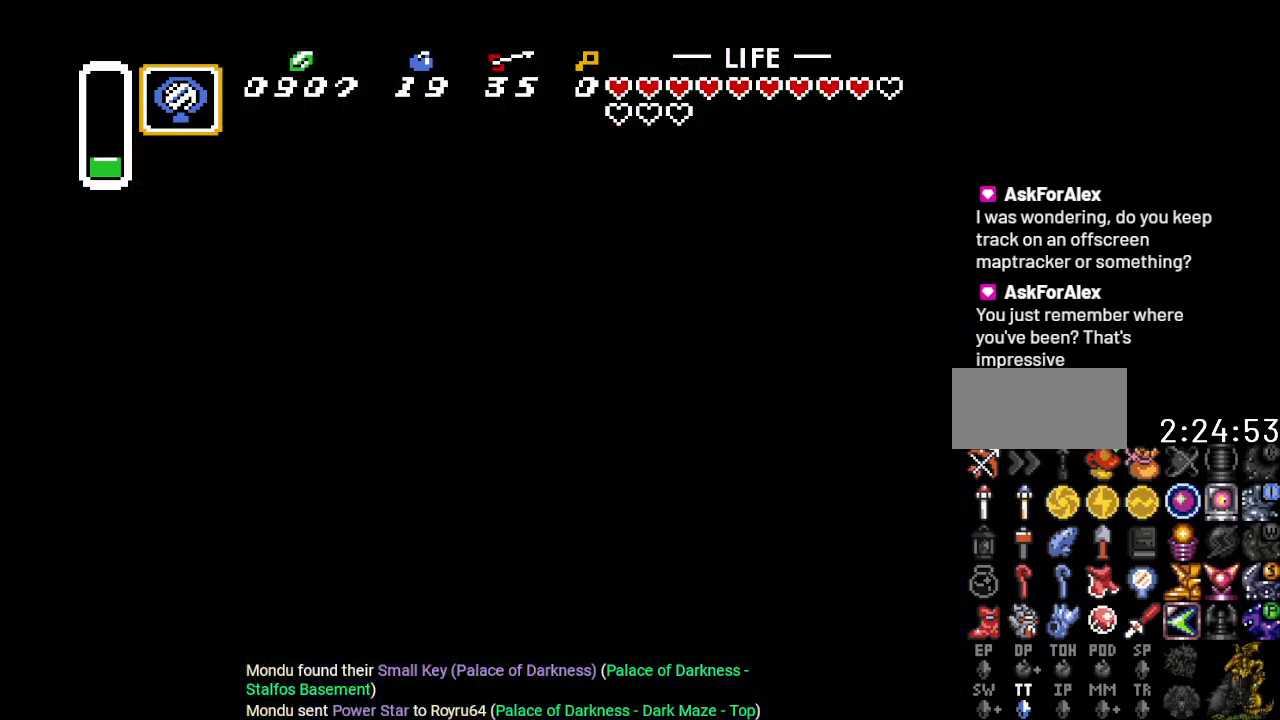
{"buttons": [], "events": []}
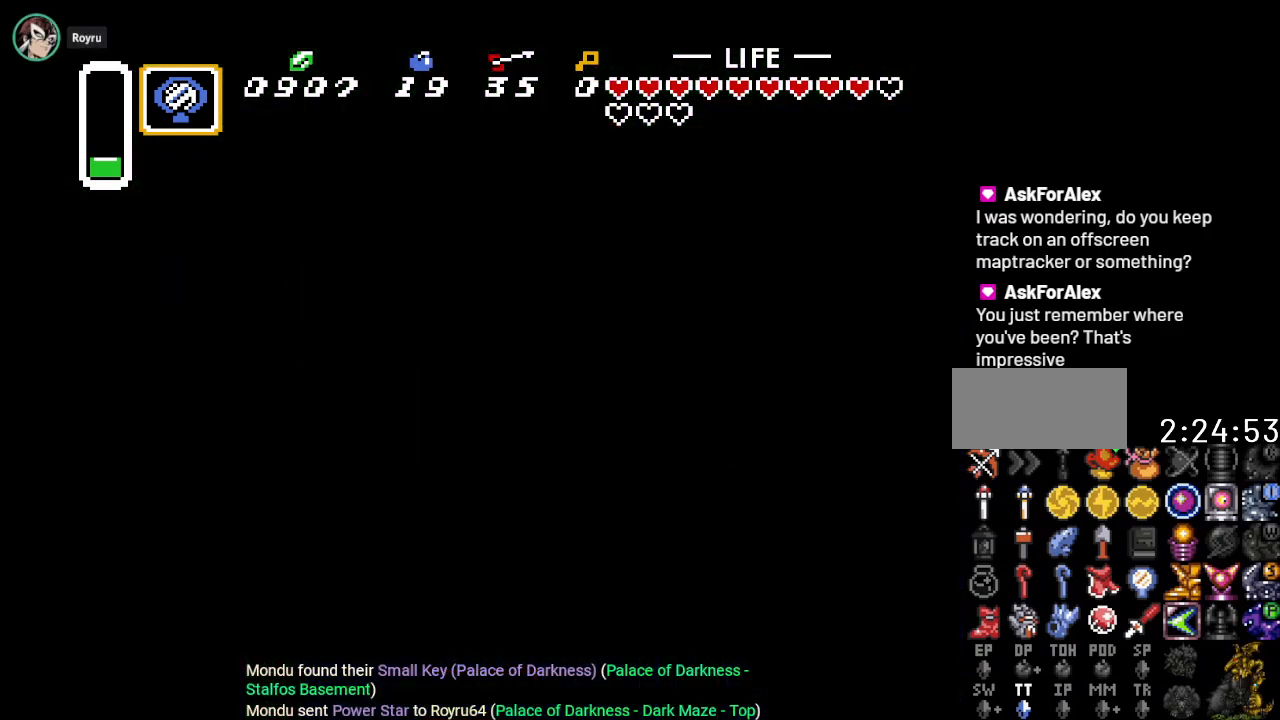
{"buttons": [], "events": []}
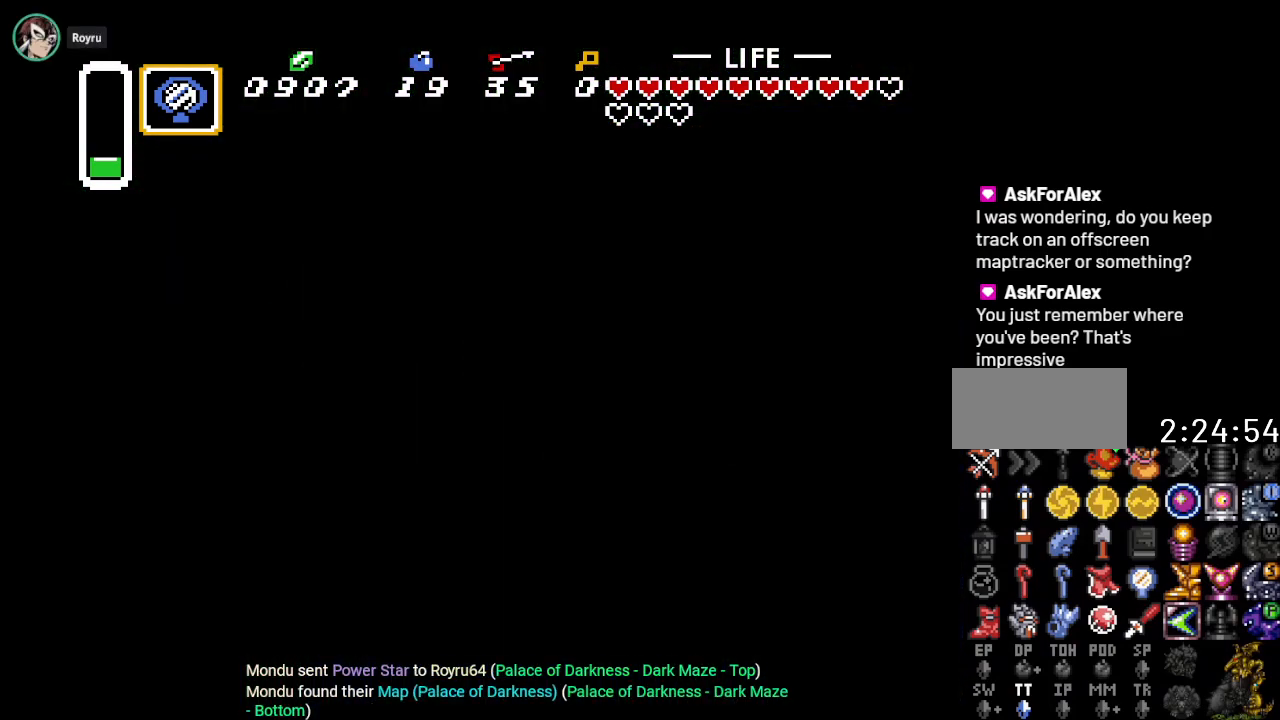
{"buttons": [], "events": []}
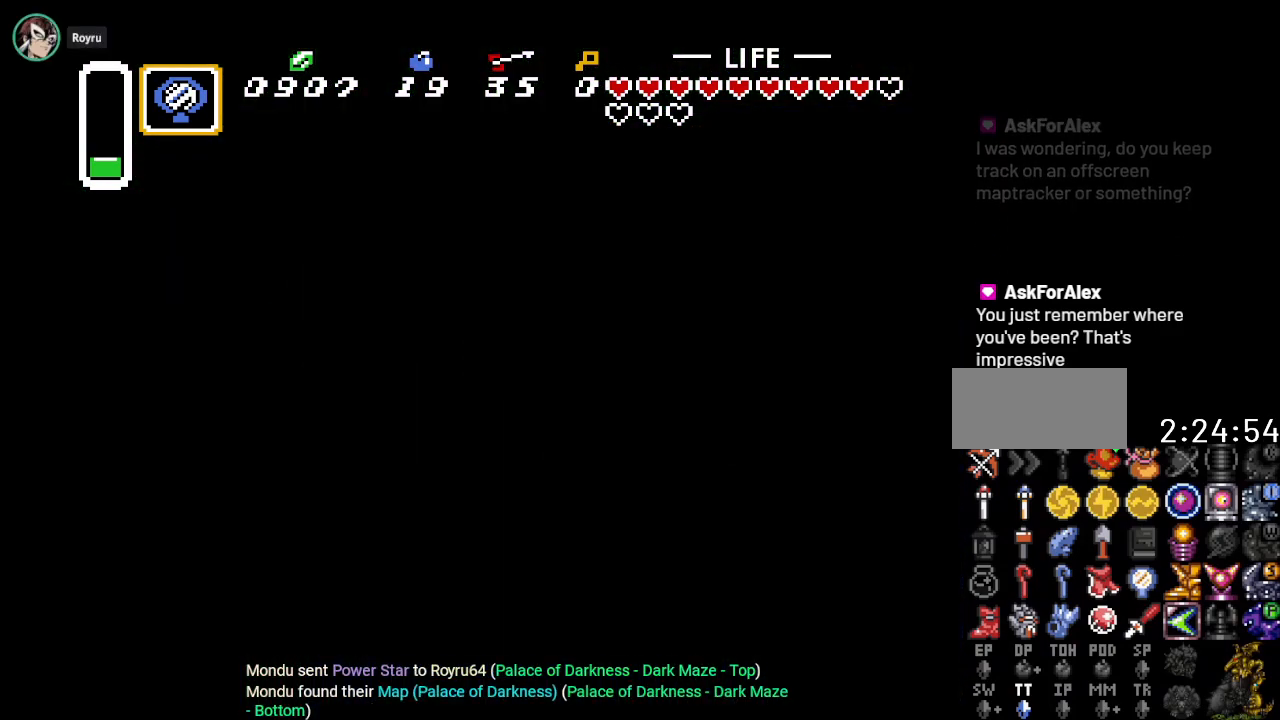
{"buttons": [], "events": []}
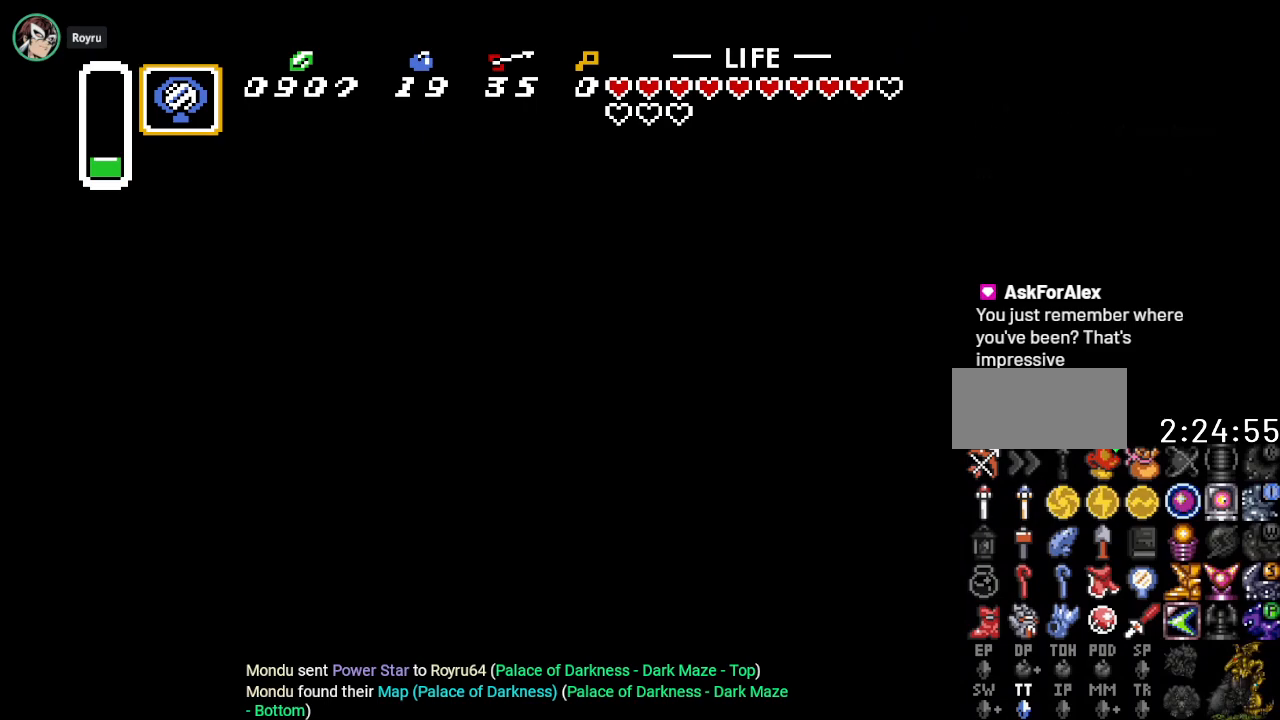
{"buttons": [], "events": []}
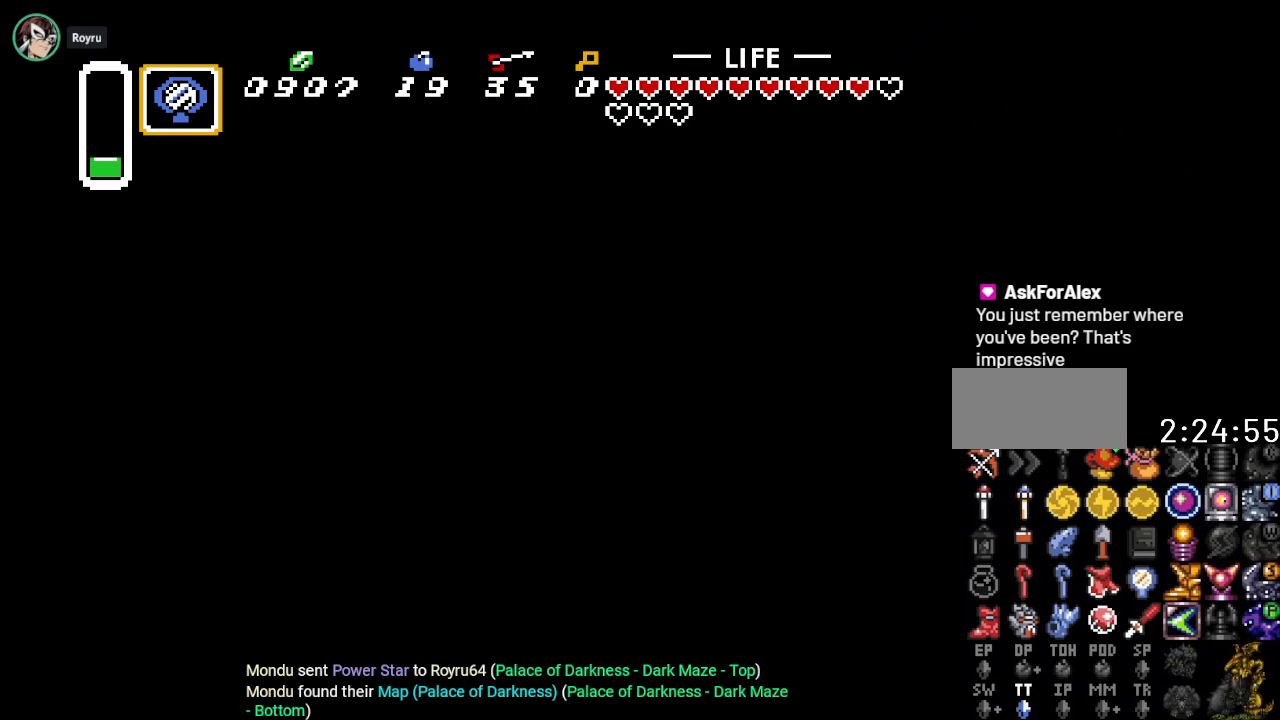
{"buttons": [], "events": []}
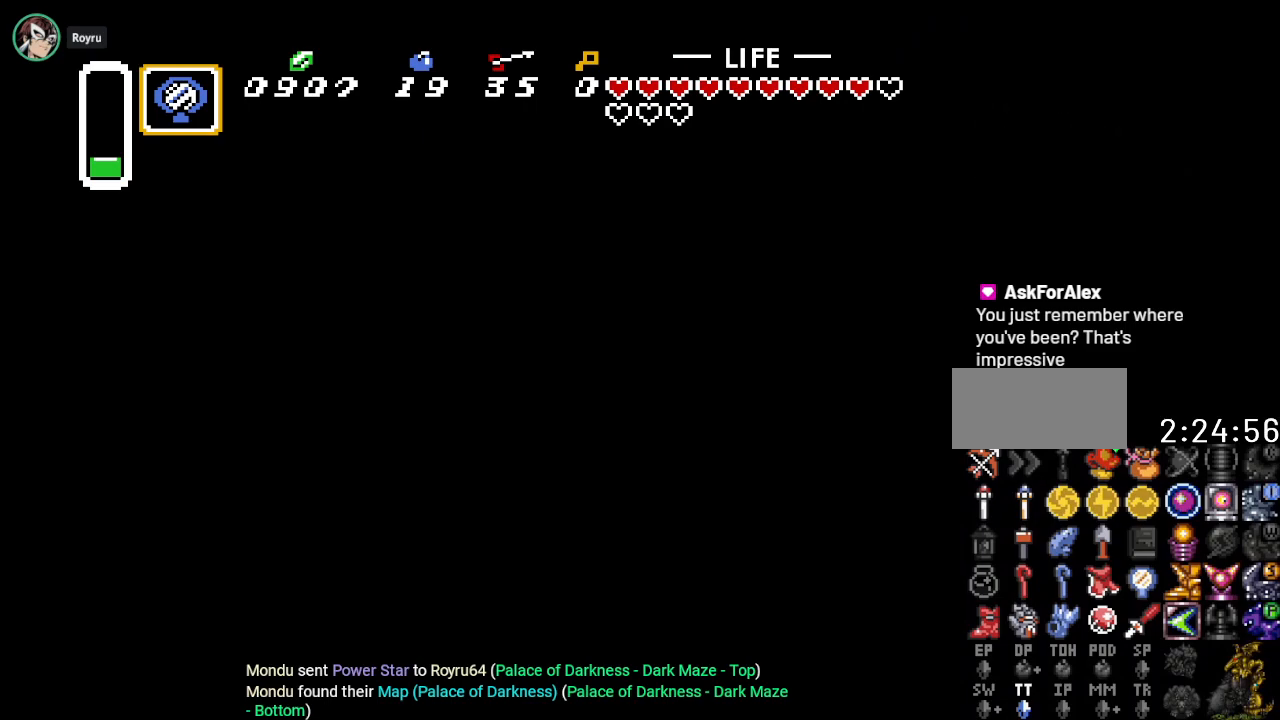
{"buttons": ["START"], "events": [[500, "START", "down"]]}
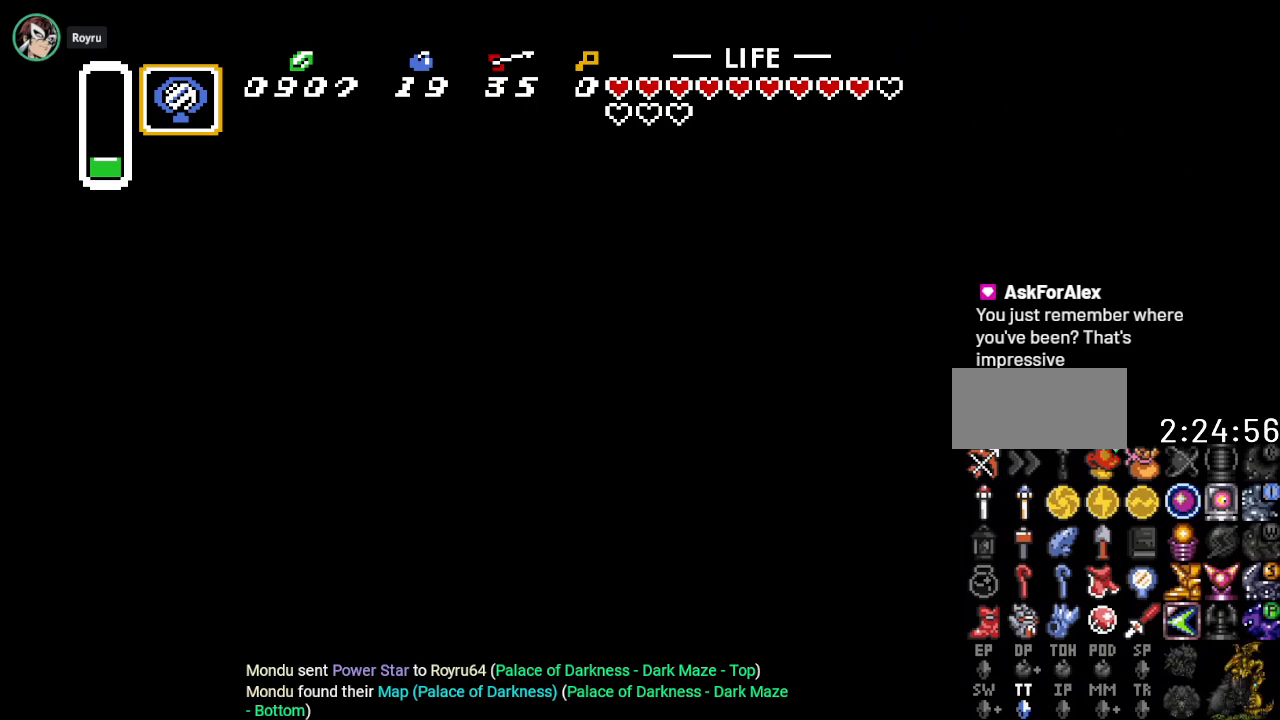
{"buttons": [], "events": [[201, "START", "up"]]}
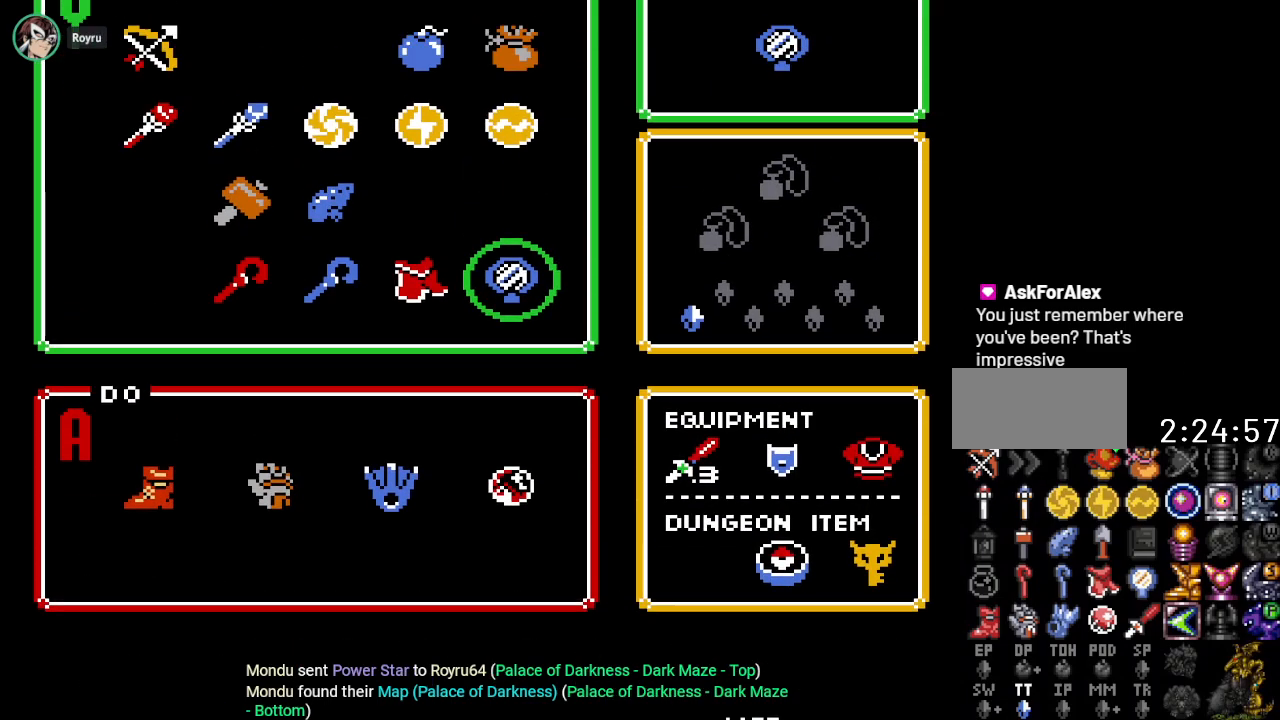
{"buttons": [], "events": [[384, "DPAD_LEFT", "down"], [467, "DPAD_LEFT", "up"]]}
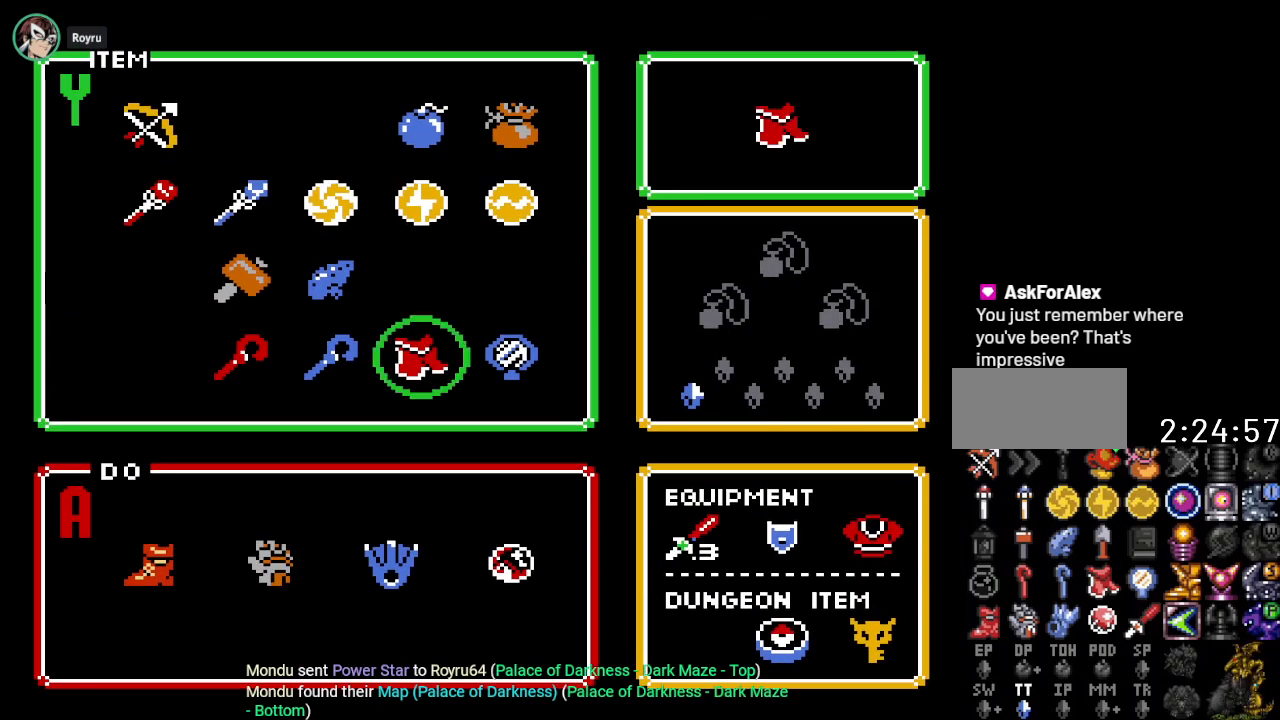
{"buttons": ["DPAD_UP"], "events": [[67, "DPAD_LEFT", "down"], [167, "DPAD_LEFT", "up"], [217, "DPAD_LEFT", "down"], [317, "DPAD_LEFT", "up"], [434, "DPAD_UP", "down"]]}
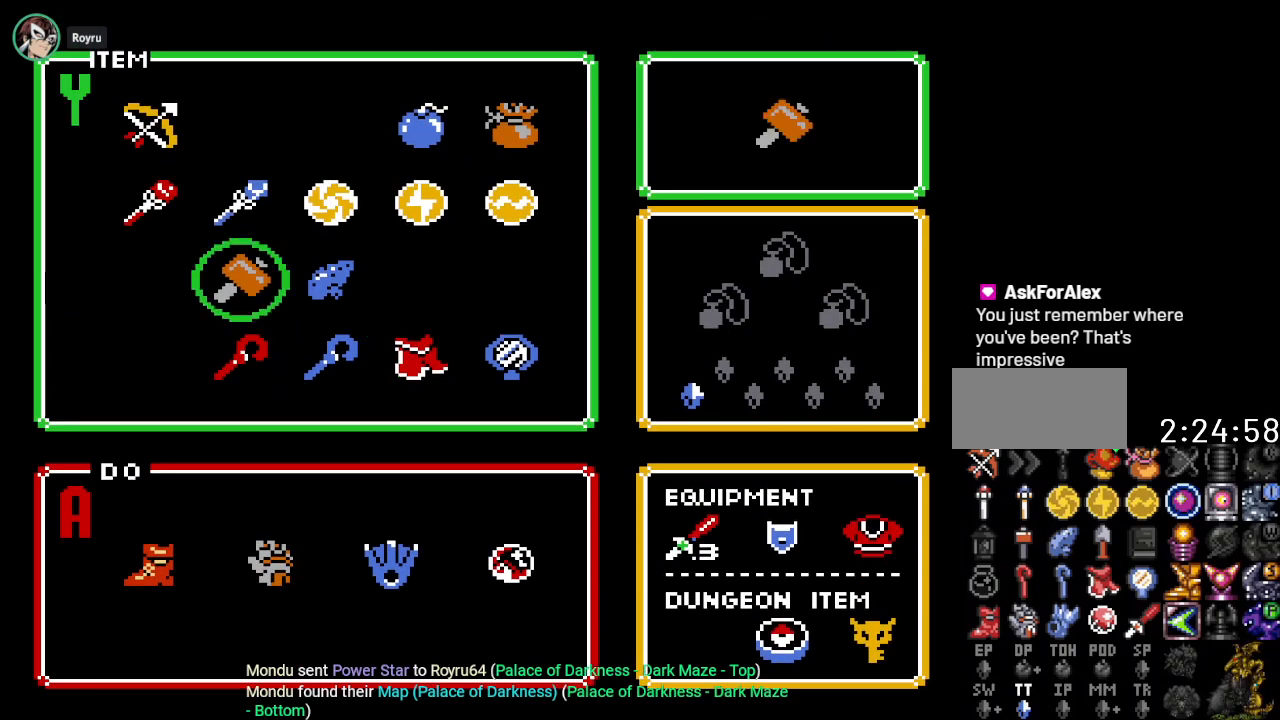
{"buttons": ["START"], "events": [[33, "DPAD_UP", "up"], [133, "DPAD_UP", "down"], [183, "DPAD_UP", "up"], [317, "DPAD_LEFT", "down"], [417, "DPAD_LEFT", "up"], [417, "START", "down"]]}
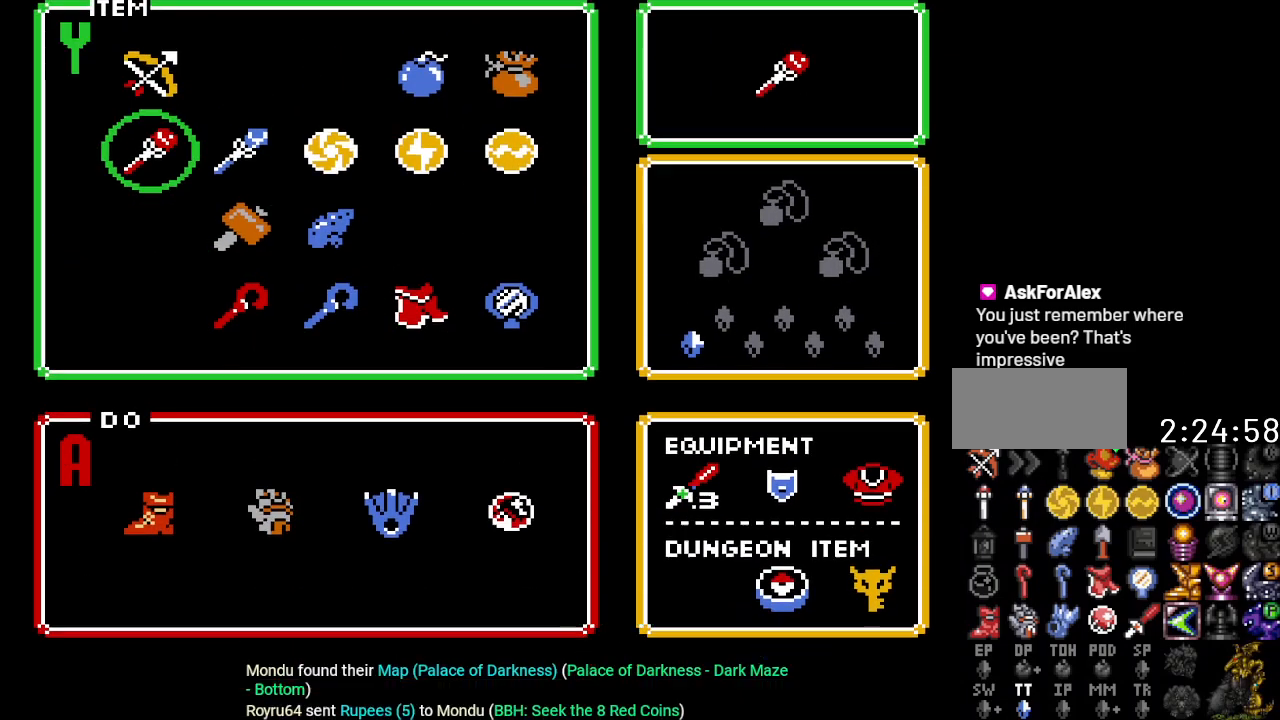
{"buttons": ["DPAD_RIGHT"], "events": [[84, "START", "up"], [301, "DPAD_UP", "down"], [367, "DPAD_RIGHT", "down"], [451, "DPAD_UP", "up"]]}
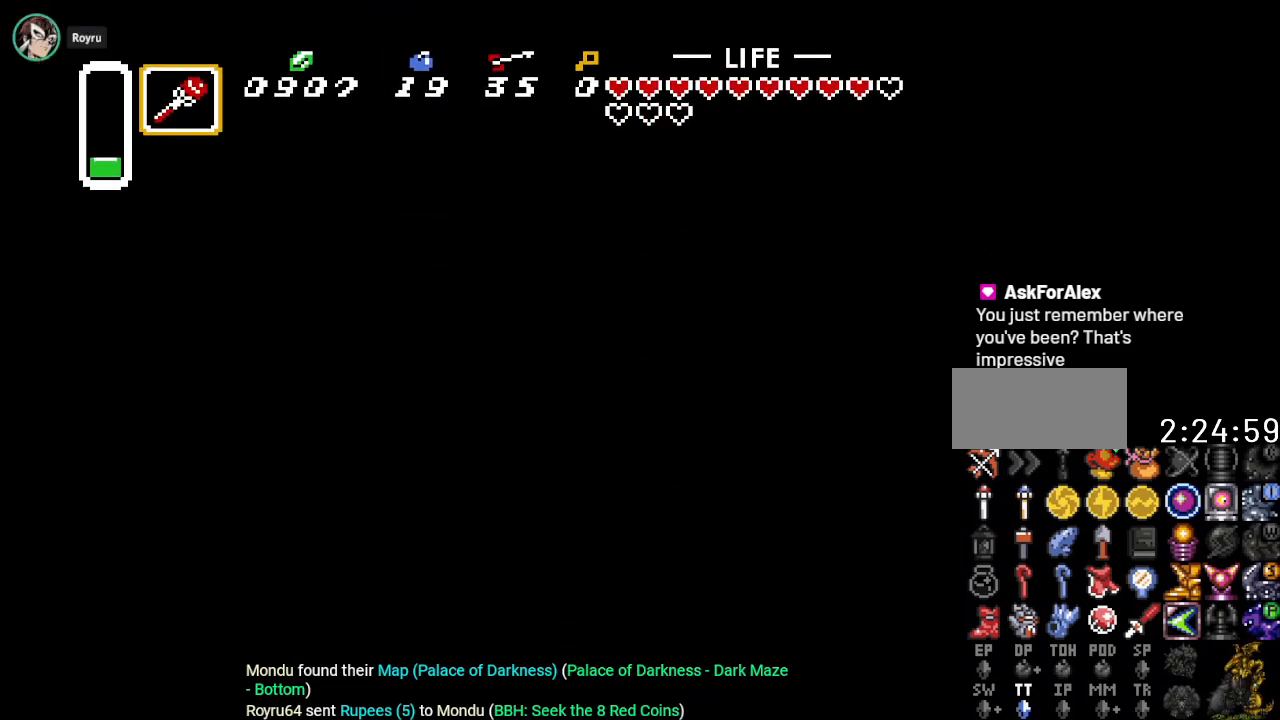
{"buttons": ["B", "DPAD_RIGHT"], "events": [[234, "B", "down"]]}
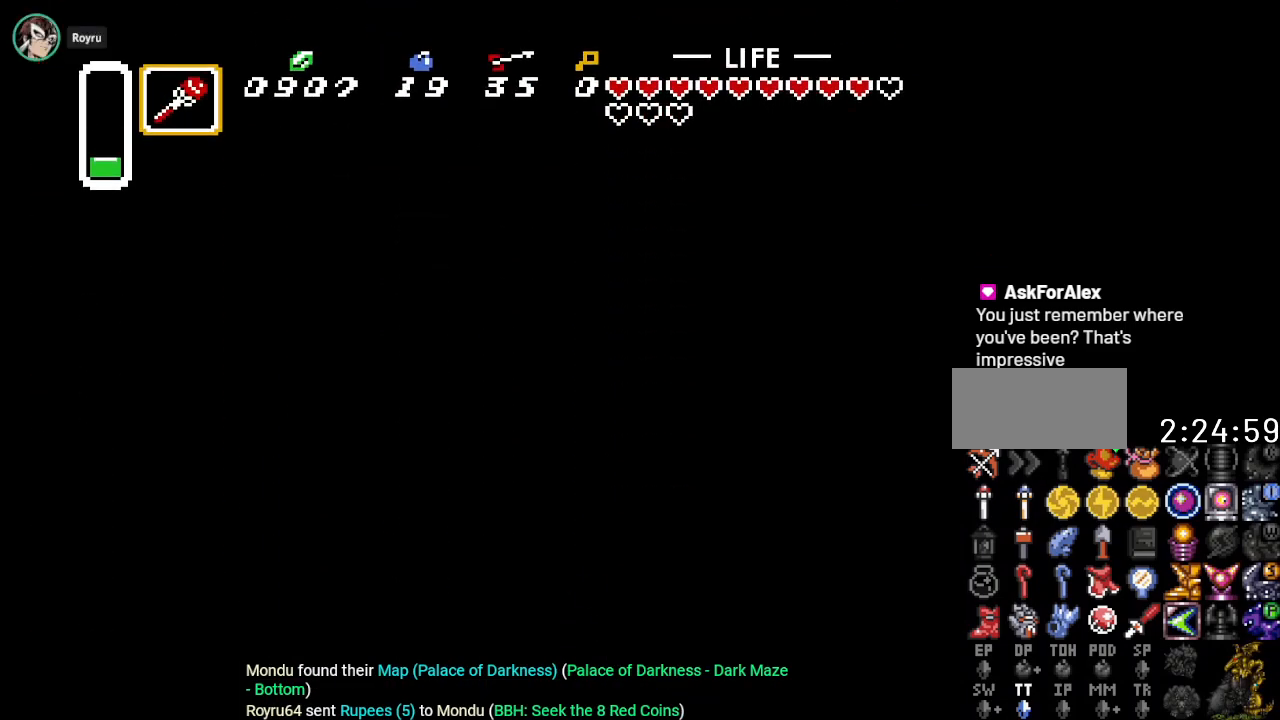
{"buttons": ["B", "DPAD_RIGHT"], "events": [[301, "DPAD_UP", "down"], [451, "DPAD_UP", "up"]]}
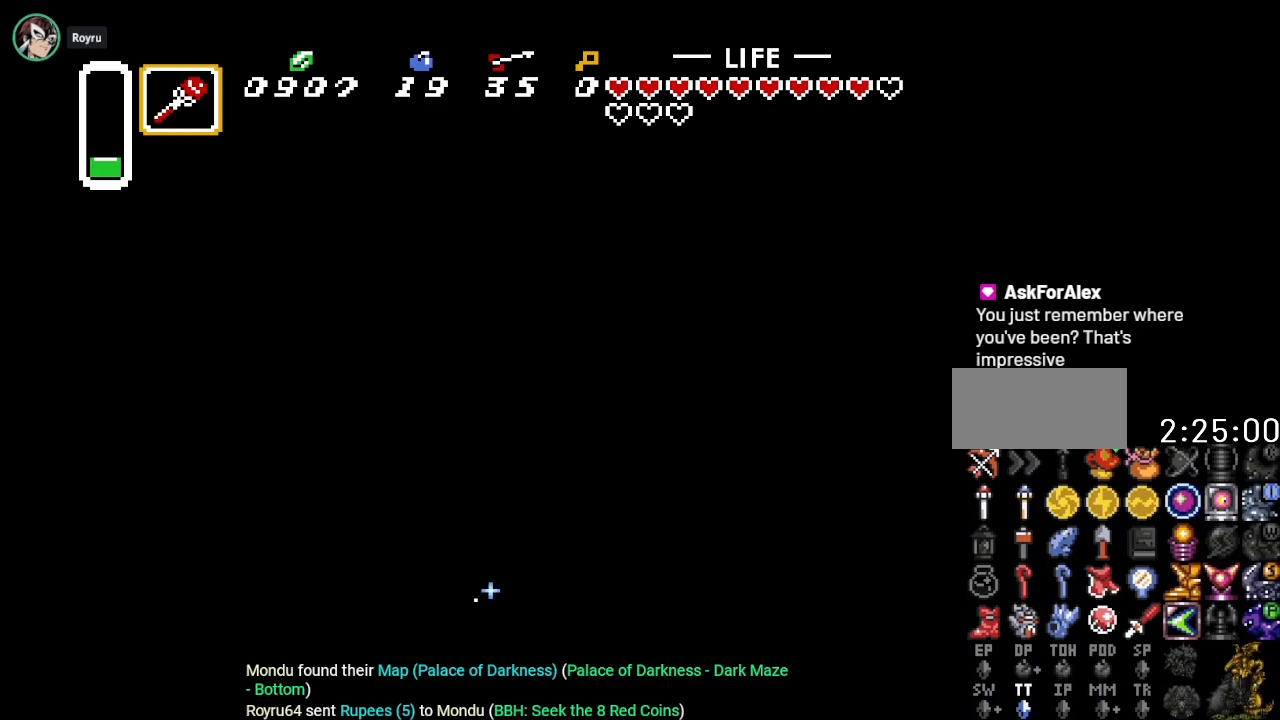
{"buttons": ["B", "DPAD_RIGHT"], "events": [[100, "DPAD_DOWN", "down"], [501, "DPAD_DOWN", "up"]]}
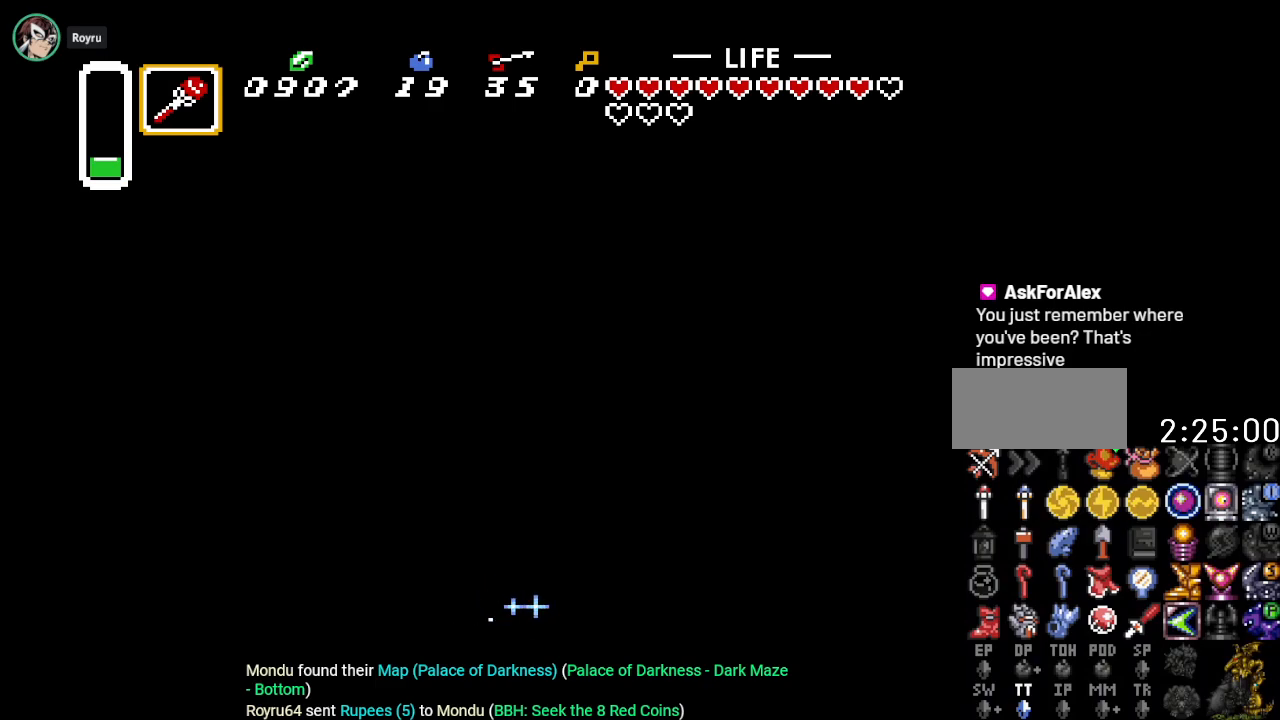
{"buttons": ["DPAD_RIGHT"], "events": [[350, "B", "up"]]}
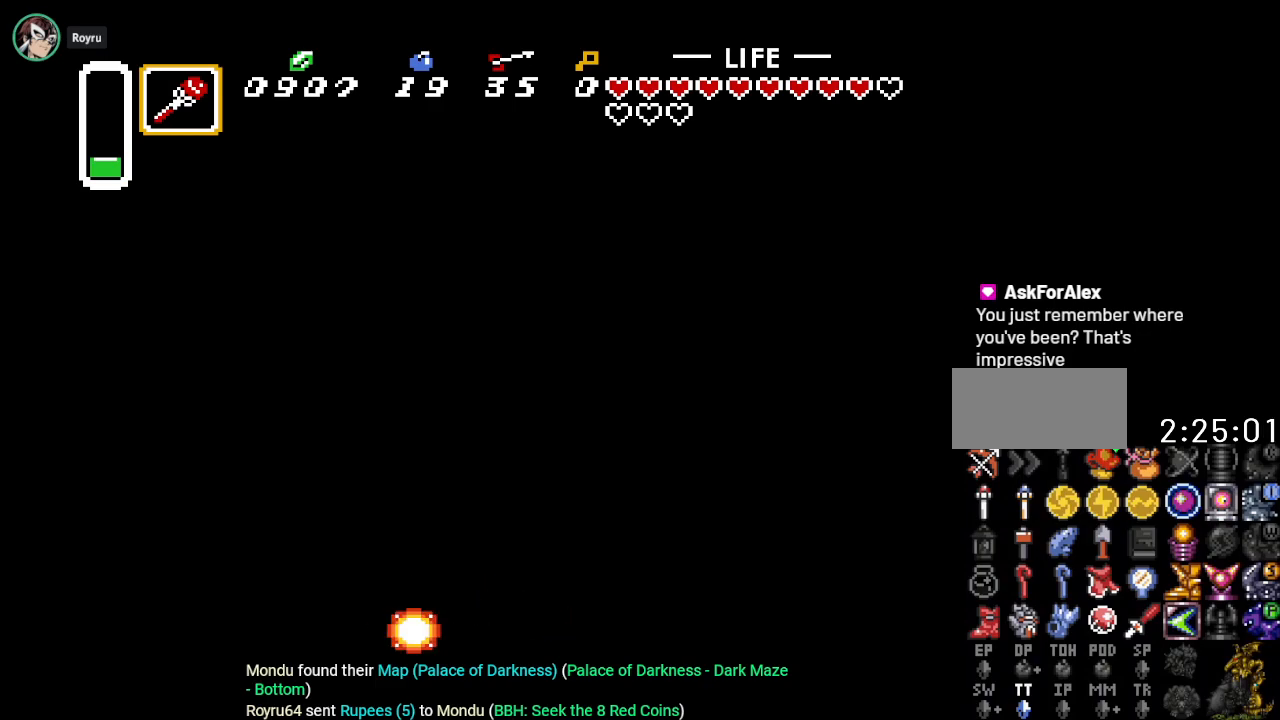
{"buttons": [], "events": [[67, "DPAD_RIGHT", "up"]]}
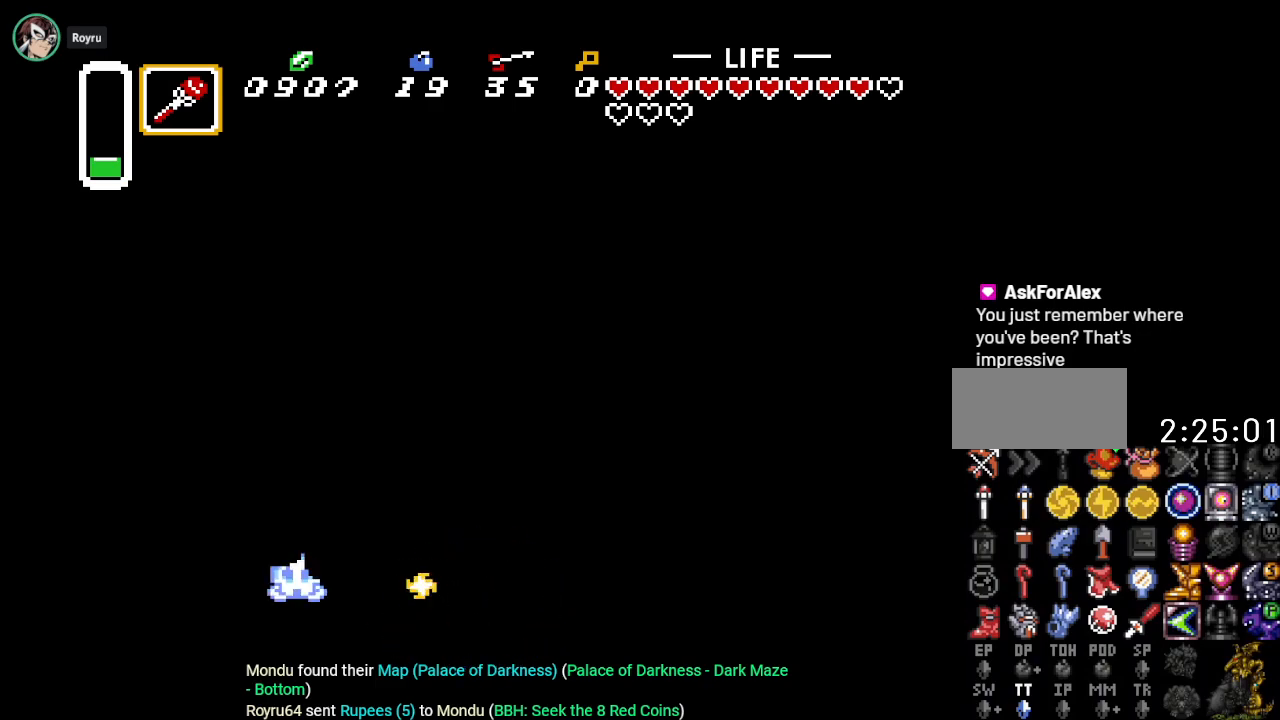
{"buttons": ["B", "DPAD_RIGHT"], "events": [[66, "DPAD_RIGHT", "down"], [183, "B", "down"], [317, "B", "up"], [467, "B", "down"]]}
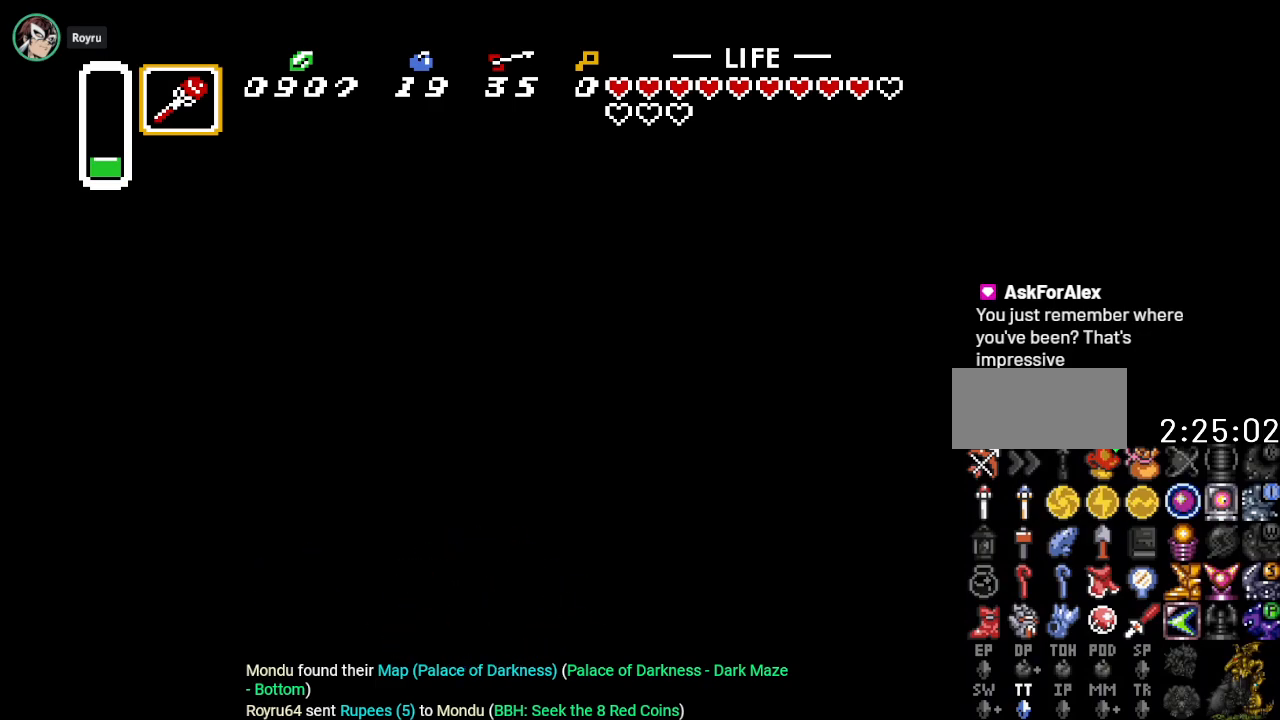
{"buttons": ["DPAD_RIGHT"], "events": [[100, "DPAD_RIGHT", "up"], [117, "B", "up"], [217, "DPAD_LEFT", "down"], [401, "DPAD_LEFT", "up"], [467, "DPAD_RIGHT", "down"]]}
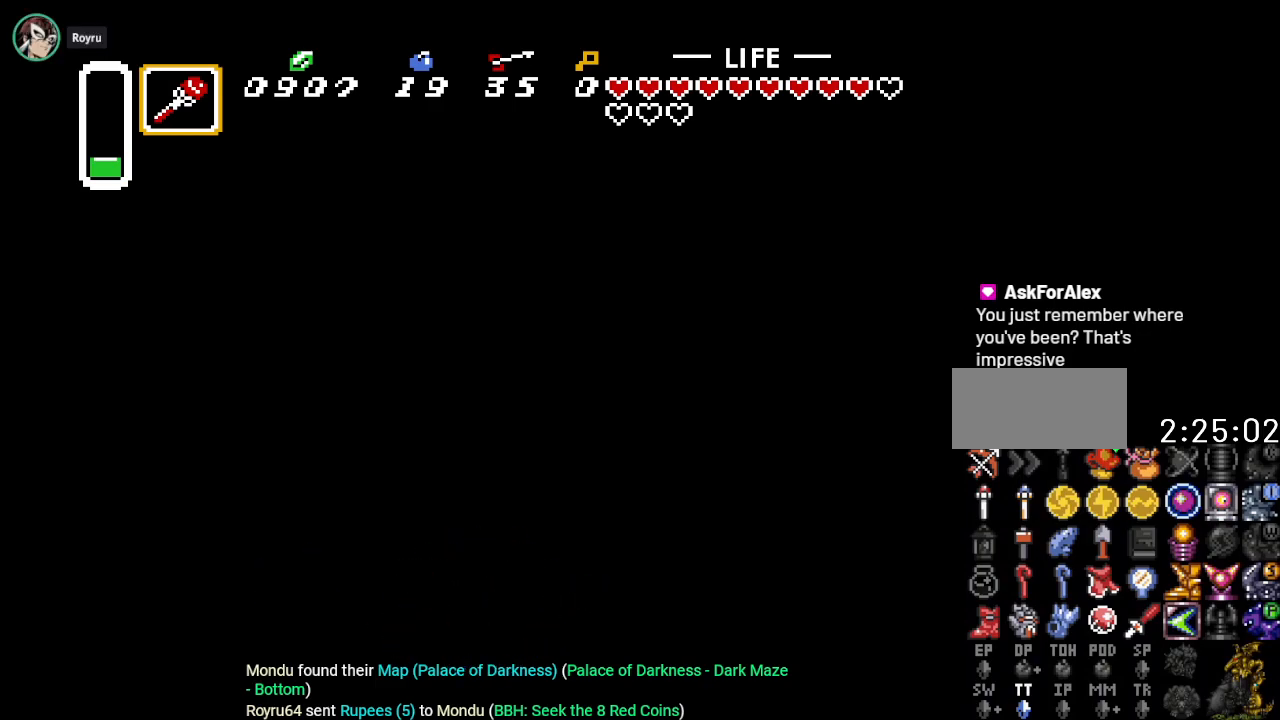
{"buttons": ["DPAD_LEFT"], "events": [[33, "Y", "down"], [133, "DPAD_RIGHT", "up"], [200, "Y", "up"], [500, "DPAD_LEFT", "down"]]}
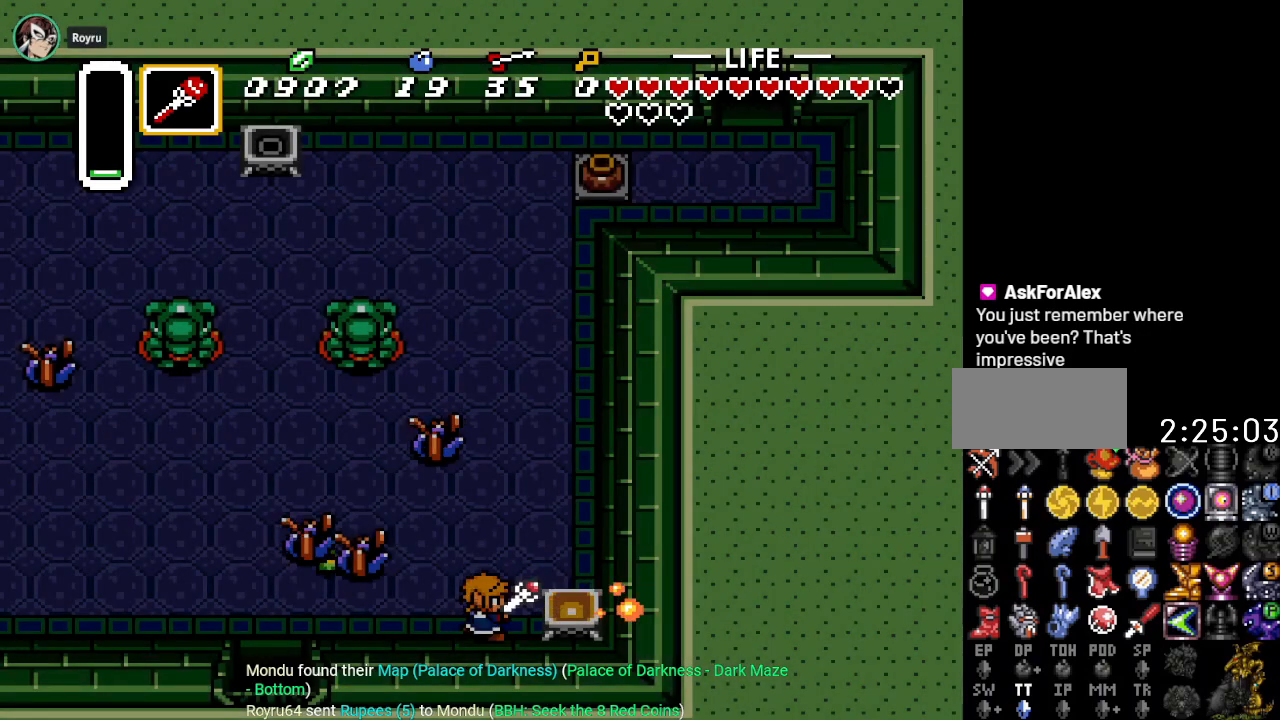
{"buttons": ["DPAD_UP", "DPAD_LEFT"], "events": [[184, "DPAD_LEFT", "up"], [384, "DPAD_UP", "down"], [501, "DPAD_LEFT", "down"]]}
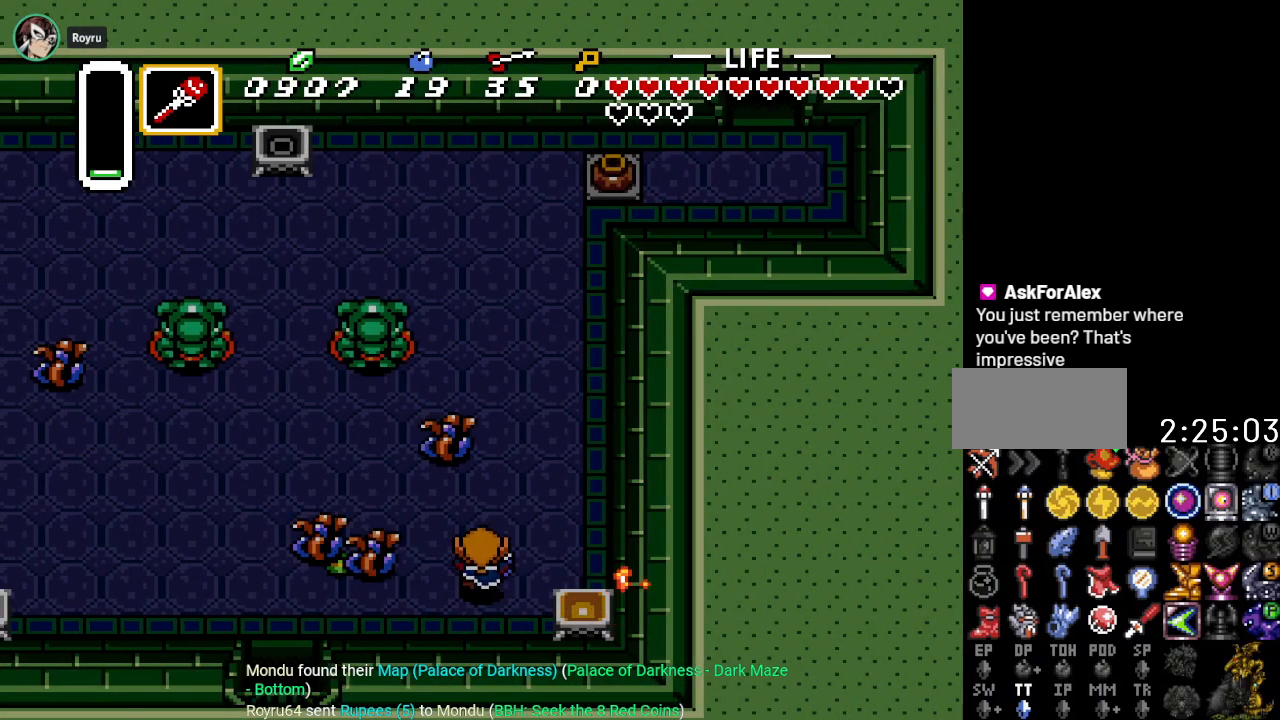
{"buttons": ["DPAD_LEFT"], "events": [[33, "DPAD_UP", "up"], [100, "B", "down"], [250, "B", "up"]]}
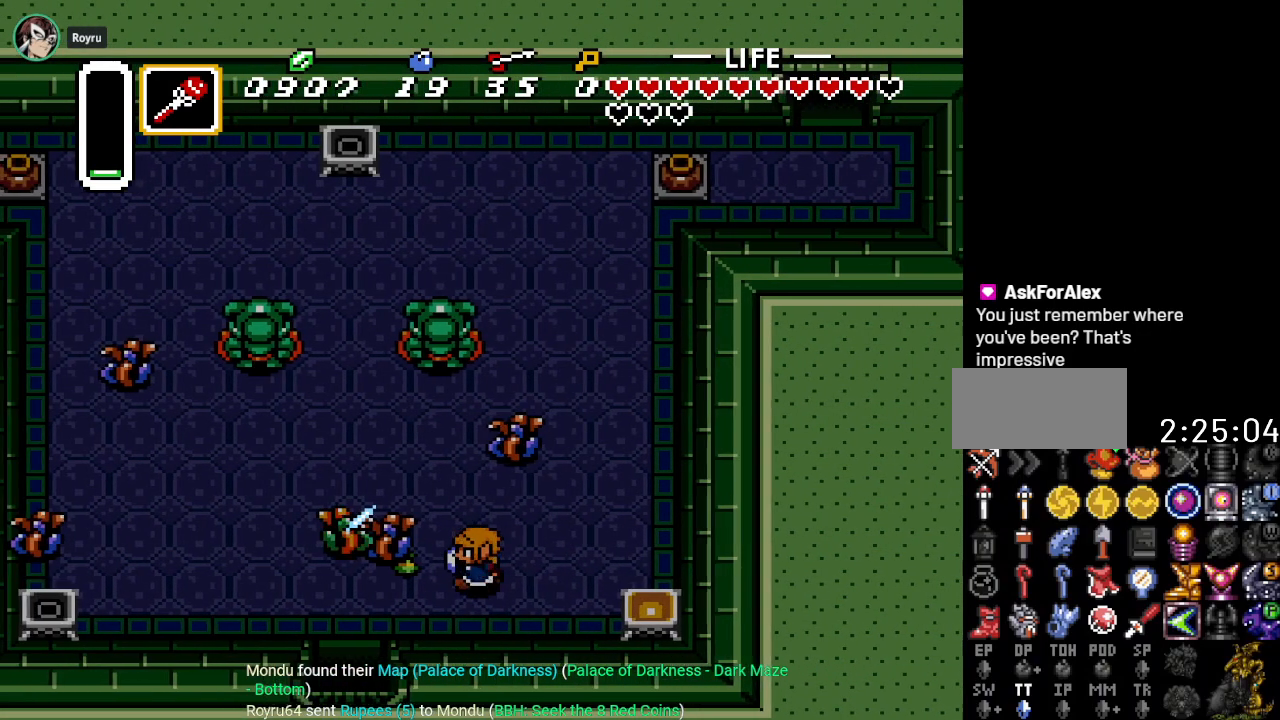
{"buttons": [], "events": [[250, "DPAD_UP", "down"], [367, "DPAD_LEFT", "up"], [434, "B", "down"], [434, "DPAD_UP", "up"], [501, "B", "up"]]}
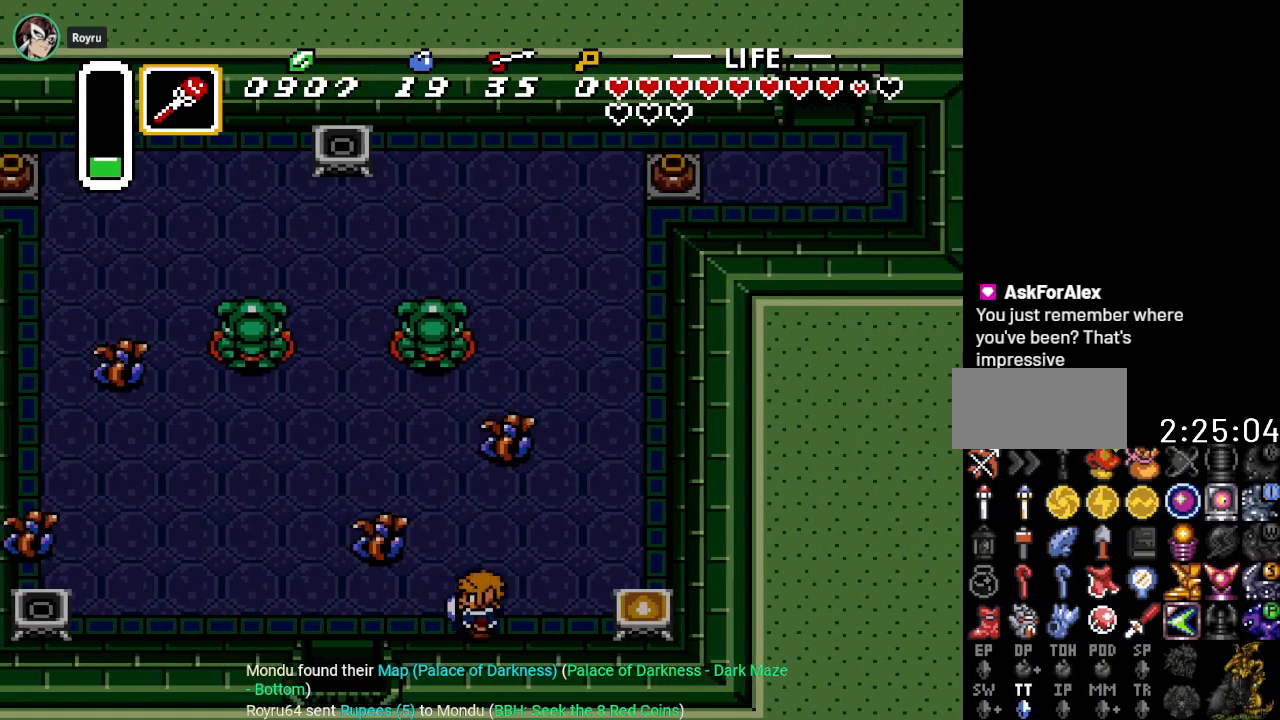
{"buttons": ["DPAD_UP", "DPAD_LEFT"], "events": [[133, "DPAD_UP", "down"], [167, "DPAD_LEFT", "down"], [250, "B", "down"], [383, "B", "up"]]}
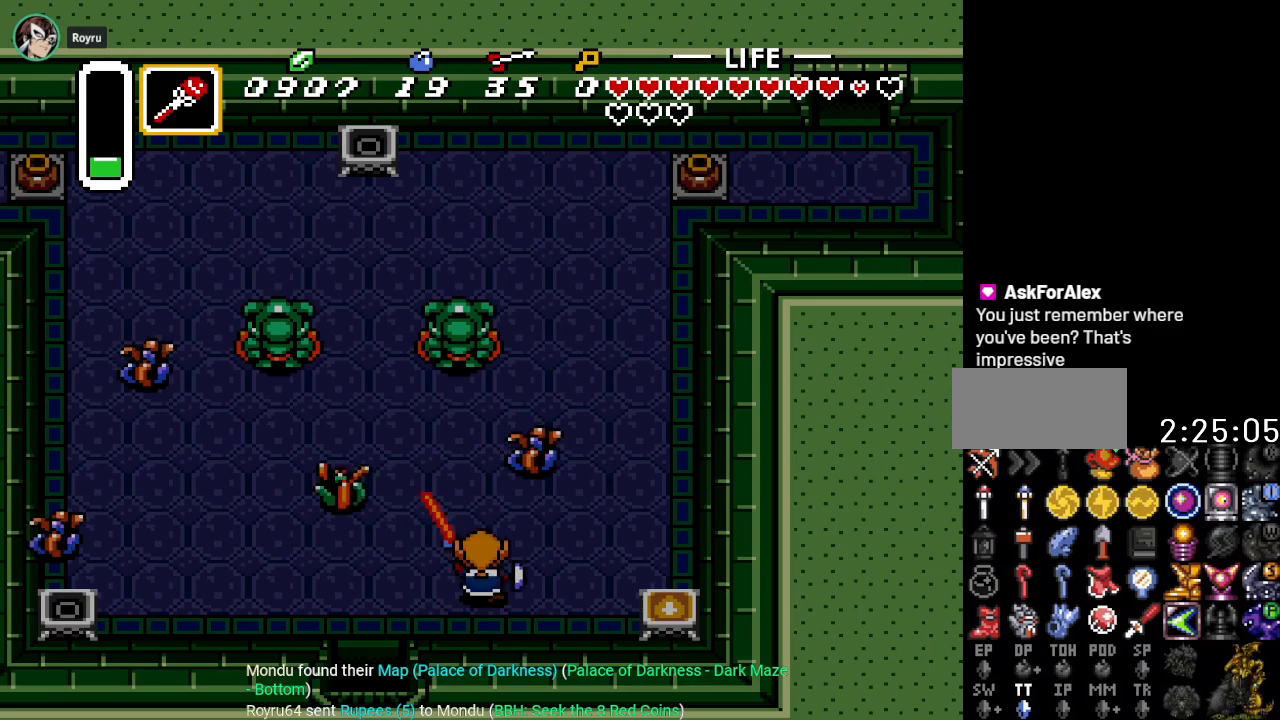
{"buttons": [], "events": [[84, "DPAD_LEFT", "up"], [251, "B", "down"], [334, "DPAD_UP", "up"], [417, "B", "up"]]}
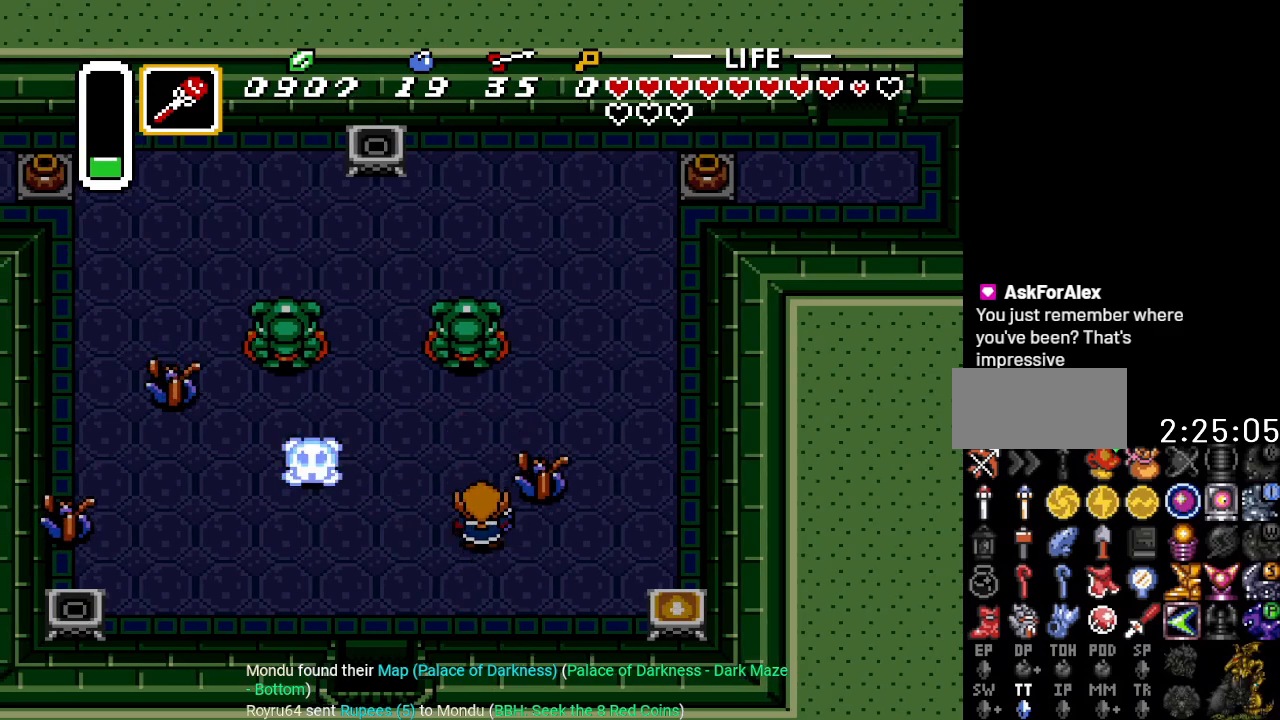
{"buttons": [], "events": [[250, "START", "down"], [434, "START", "up"]]}
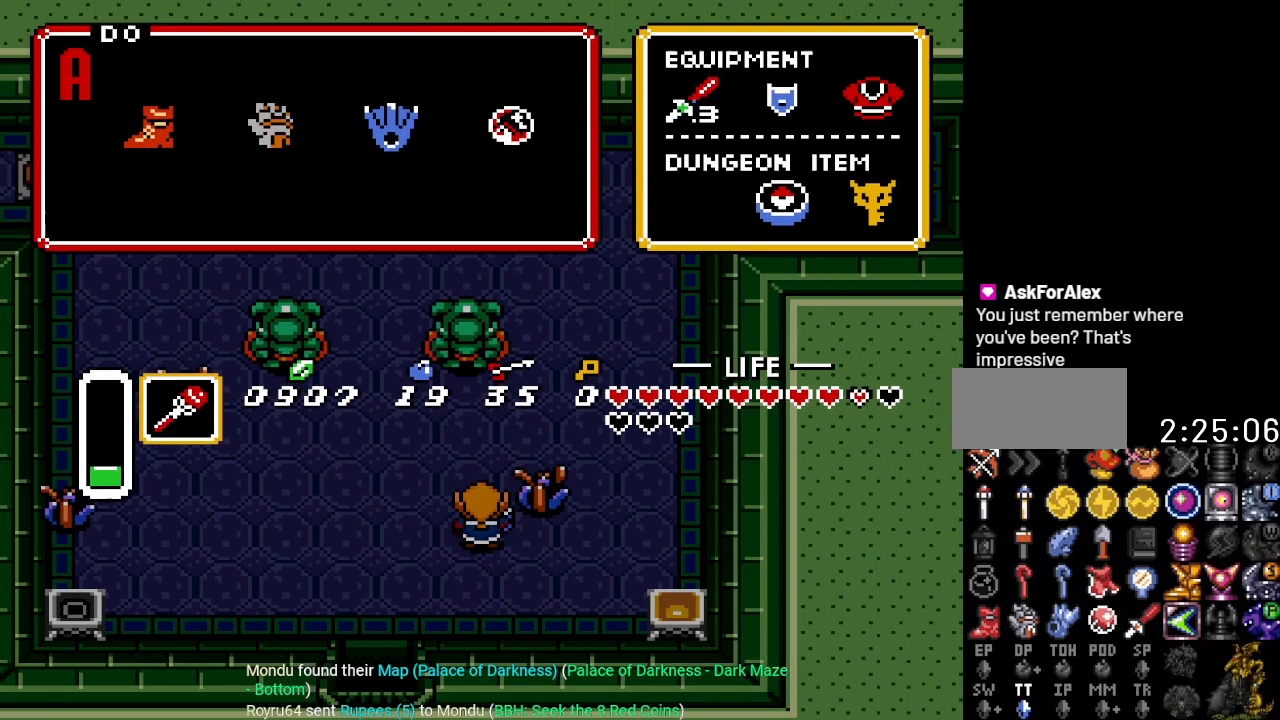
{"buttons": [], "events": []}